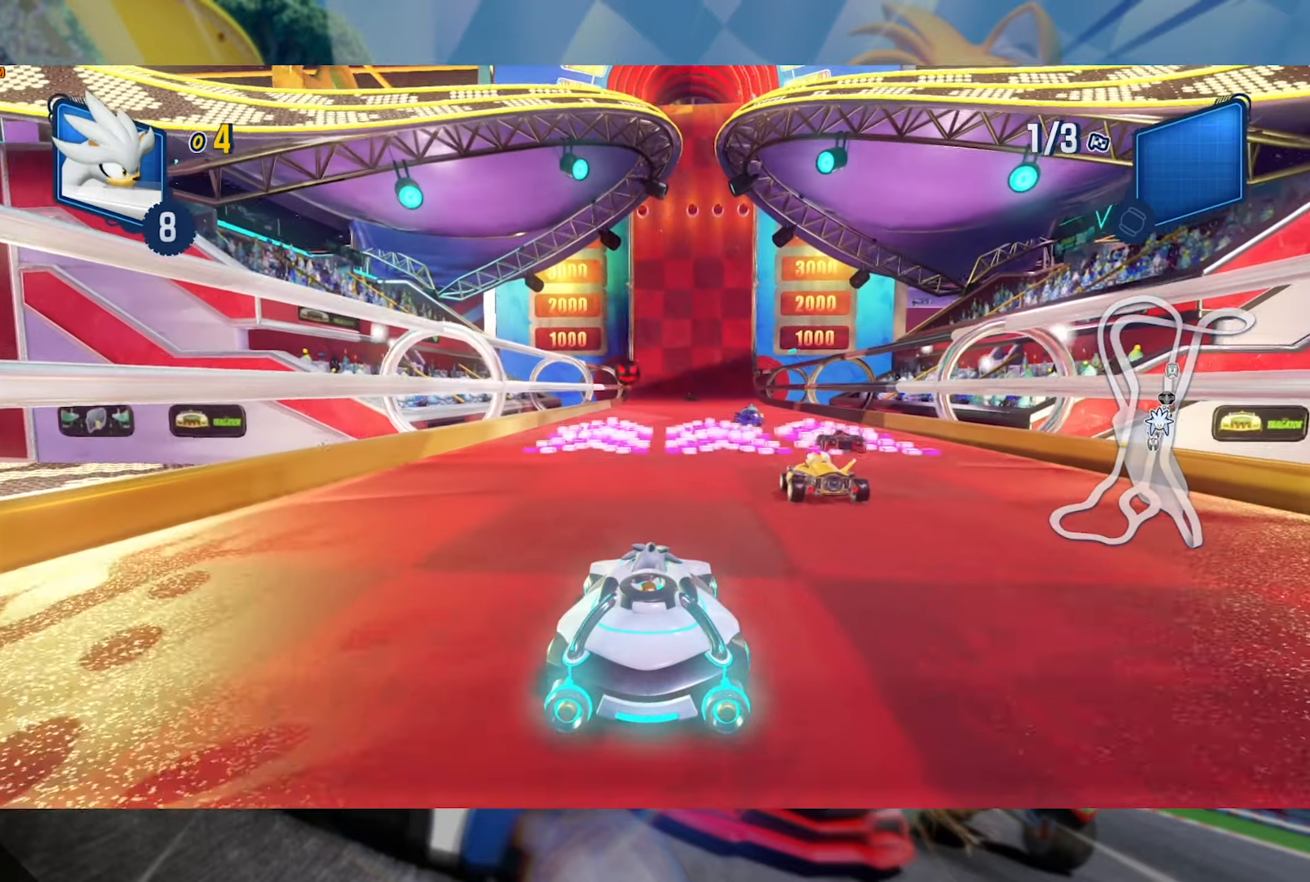
Gameplay with a controller (Xbox layout); each line is a JSON object with the inputs held at the frame after it (dt_ms = milliseconds from this image to that frame). "events" lists button and stick changes between this image and that frame as [ms after this image, input, new state], when the widget could be followed in between. Not read: R3.
{"dt_ms": 500, "buttons": ["R2"], "left_stick": "left", "right_stick": "center", "events": [[16, "left_stick", "right"], [250, "left_stick", "center"], [417, "left_stick", "left"]]}
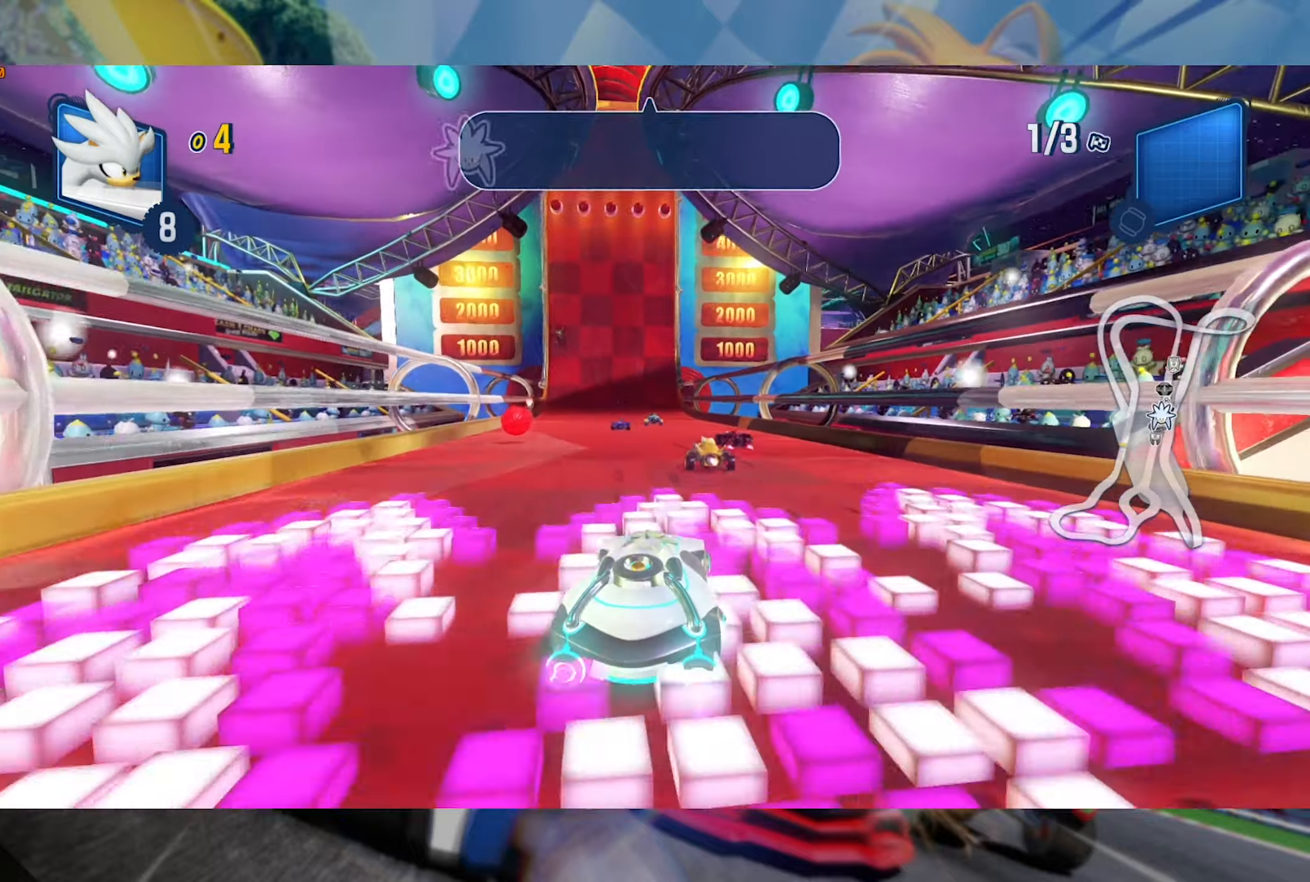
{"dt_ms": 500, "buttons": ["R2"], "left_stick": "left", "right_stick": "center", "events": [[83, "left_stick", "center"], [367, "left_stick", "left"]]}
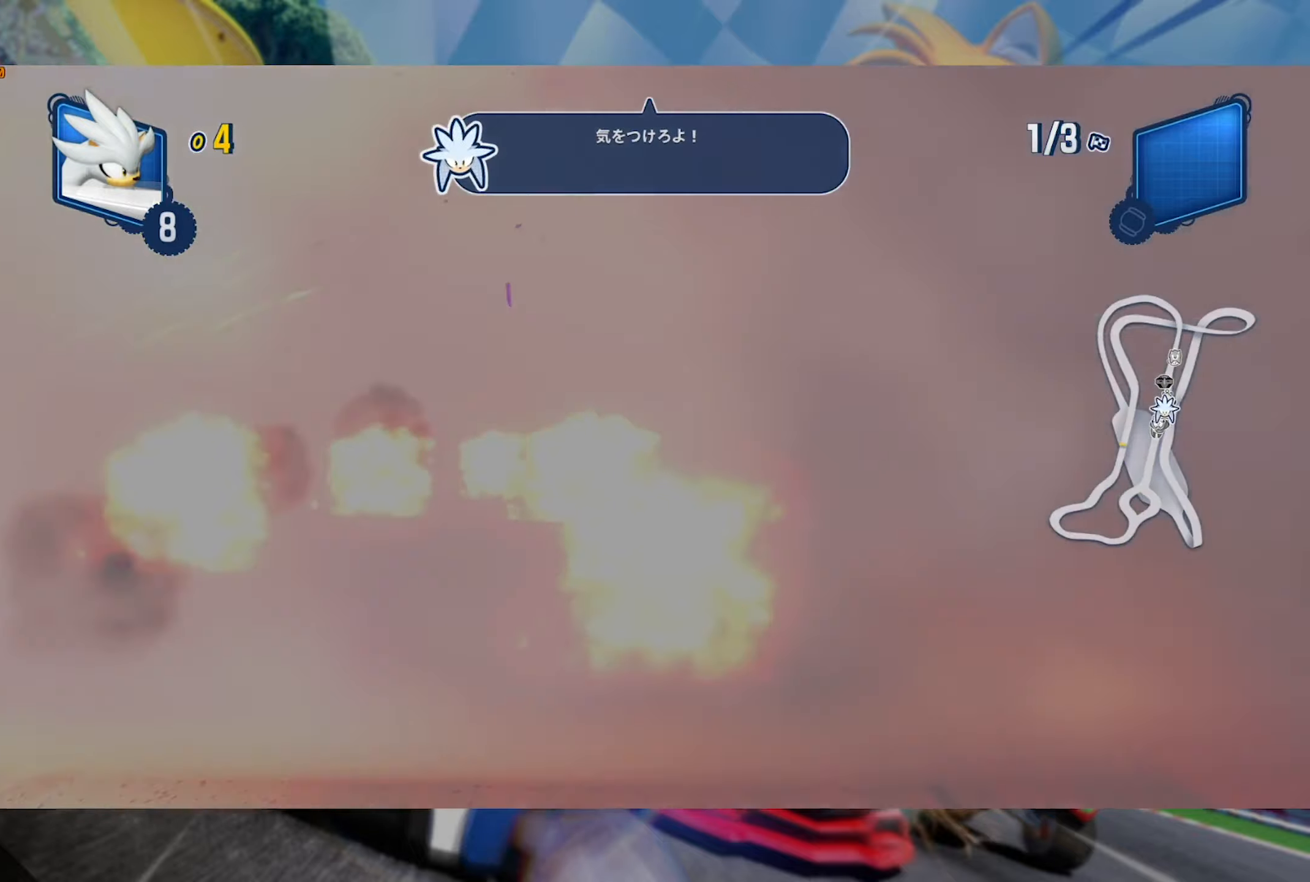
{"dt_ms": 500, "buttons": ["R2"], "left_stick": "center", "right_stick": "center", "events": [[33, "left_stick", "center"], [150, "left_stick", "left"], [417, "left_stick", "center"]]}
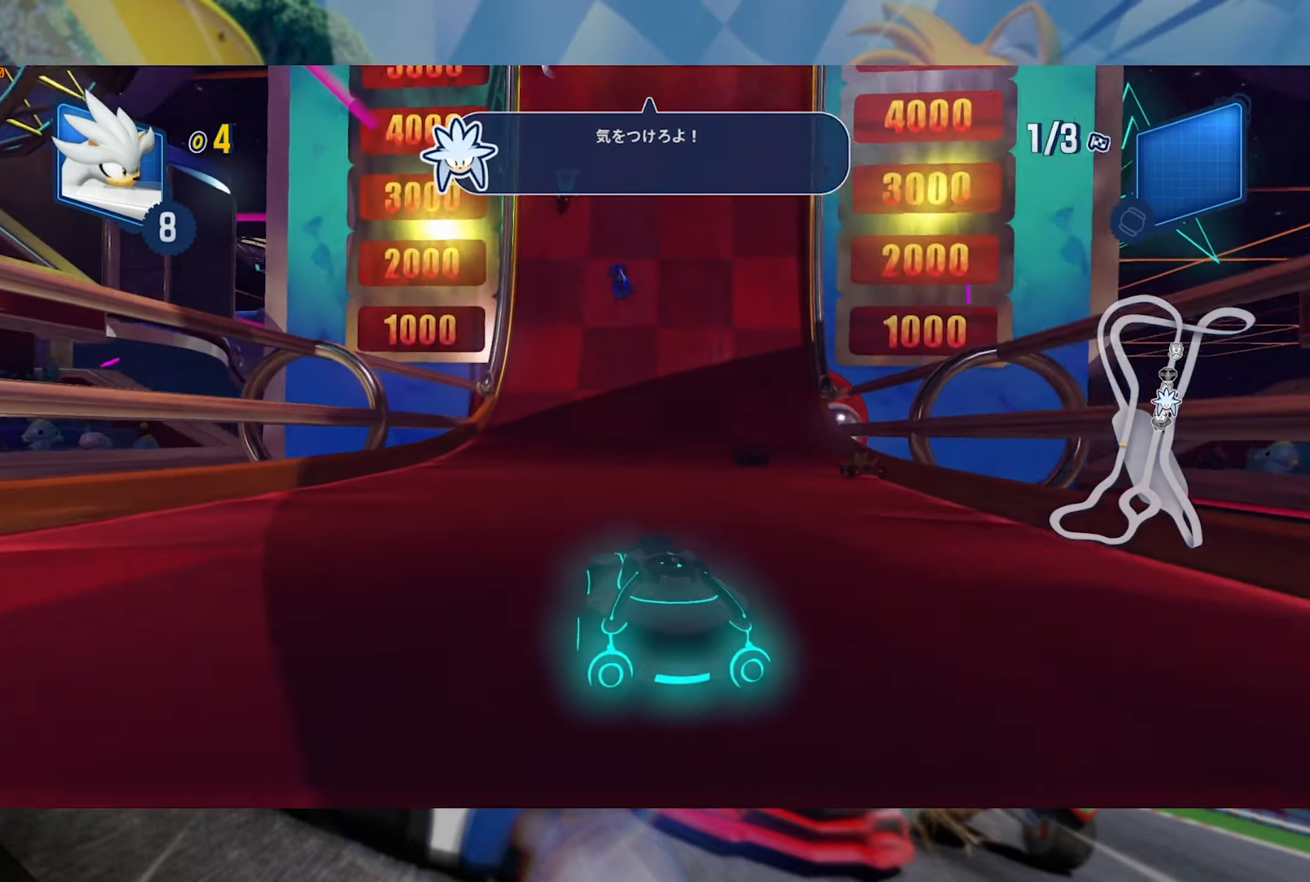
{"dt_ms": 500, "buttons": ["R2"], "left_stick": "center", "right_stick": "center", "events": [[50, "left_stick", "right"], [300, "left_stick", "center"]]}
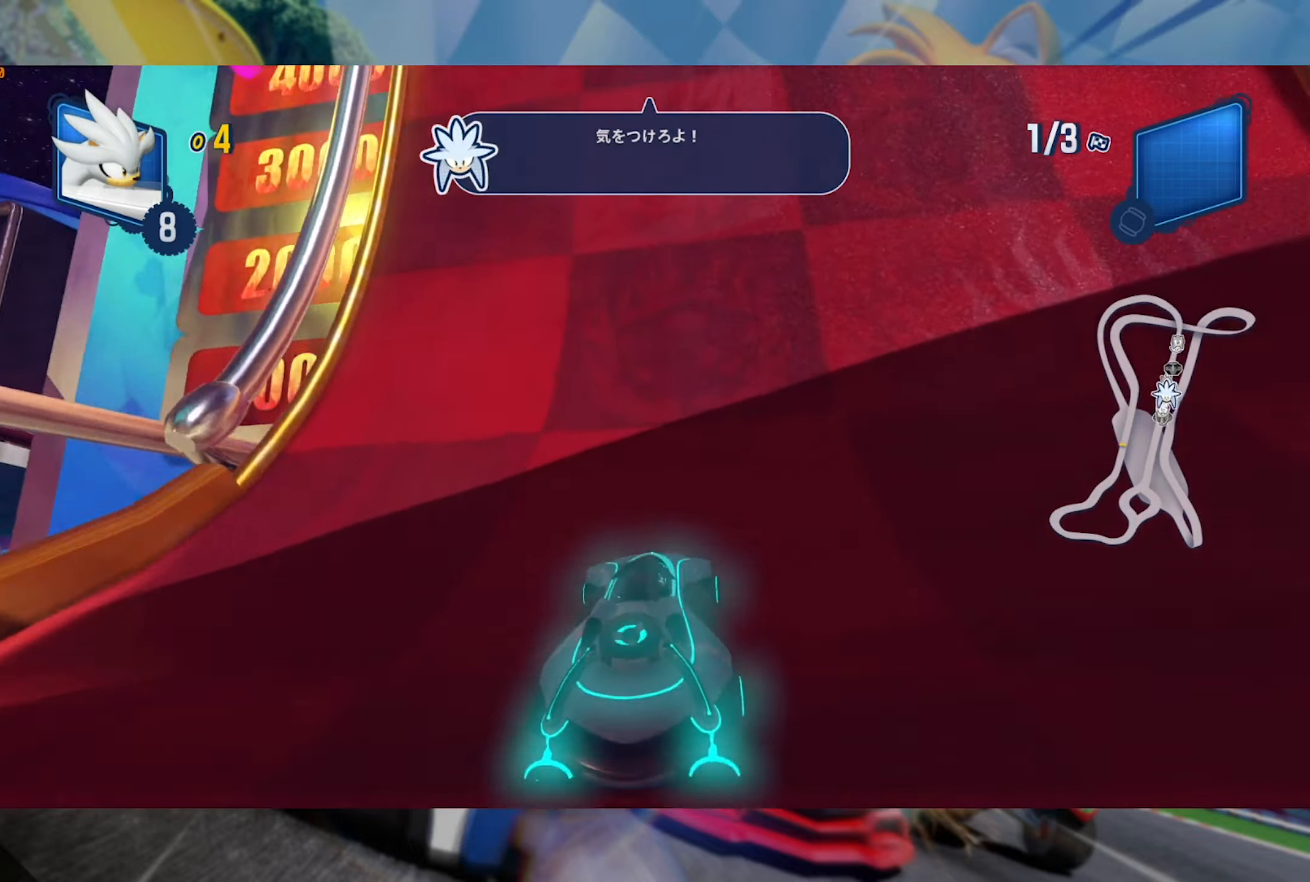
{"dt_ms": 500, "buttons": ["R2"], "left_stick": "center", "right_stick": "center", "events": []}
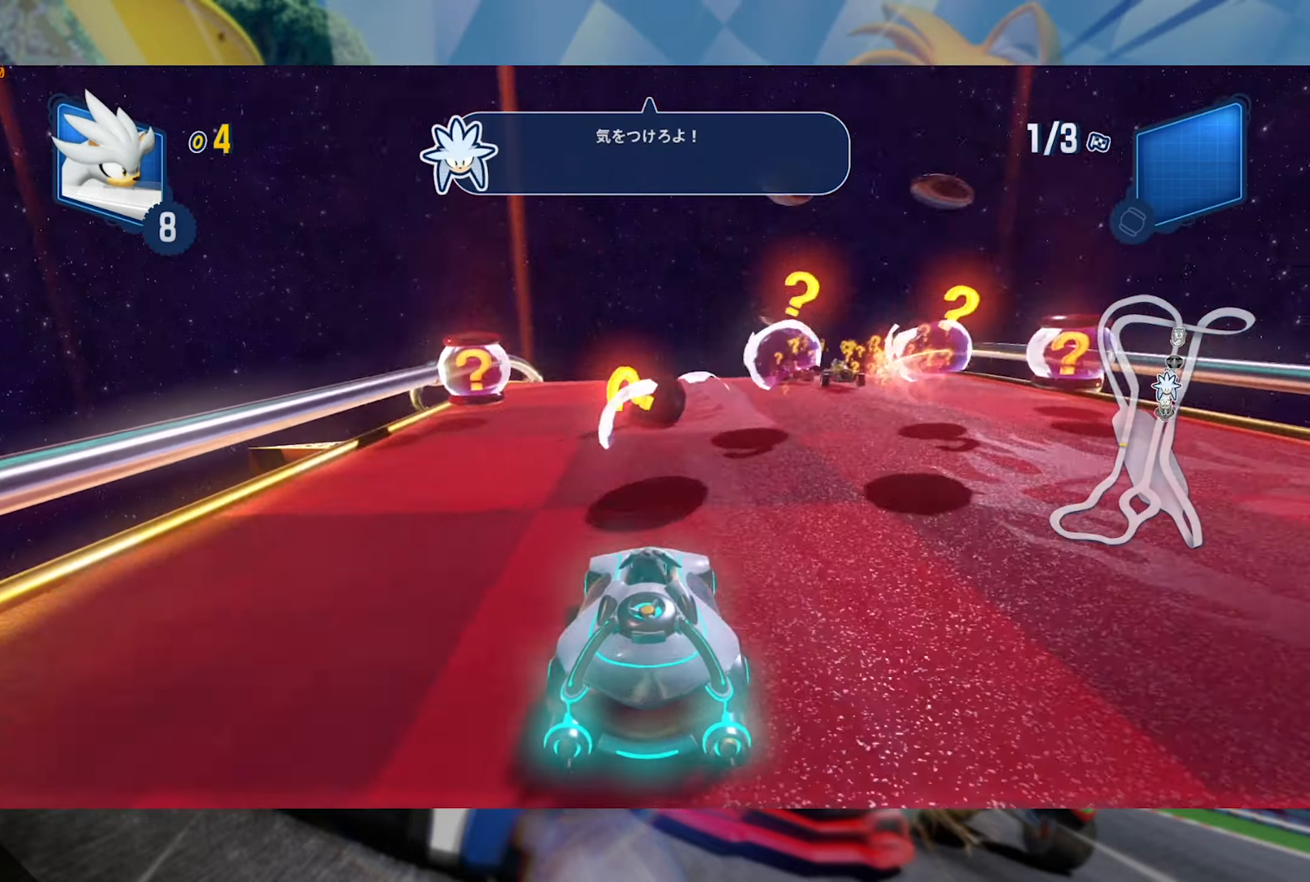
{"dt_ms": 500, "buttons": ["R2"], "left_stick": "center", "right_stick": "center", "events": []}
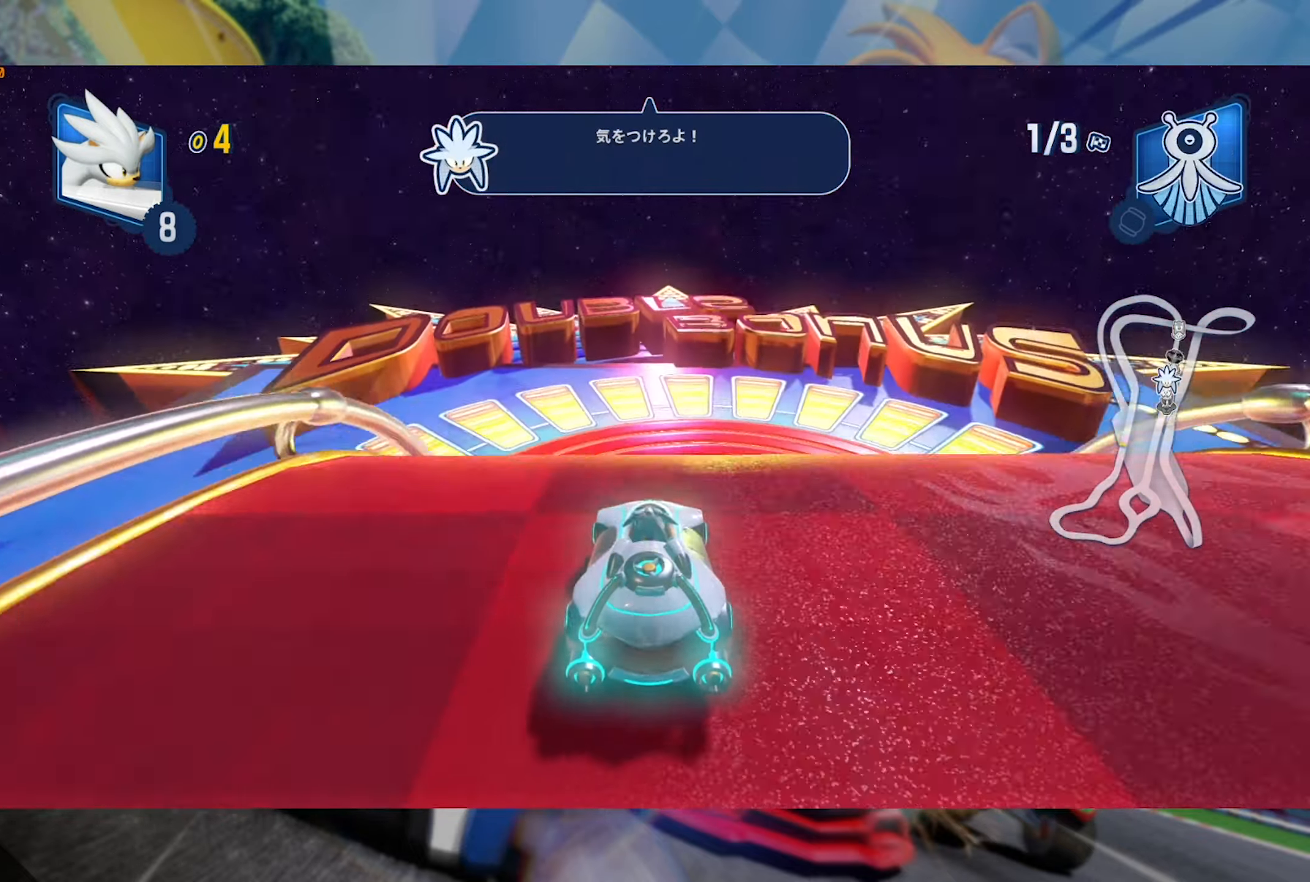
{"dt_ms": 500, "buttons": ["R2"], "left_stick": "center", "right_stick": "center", "events": []}
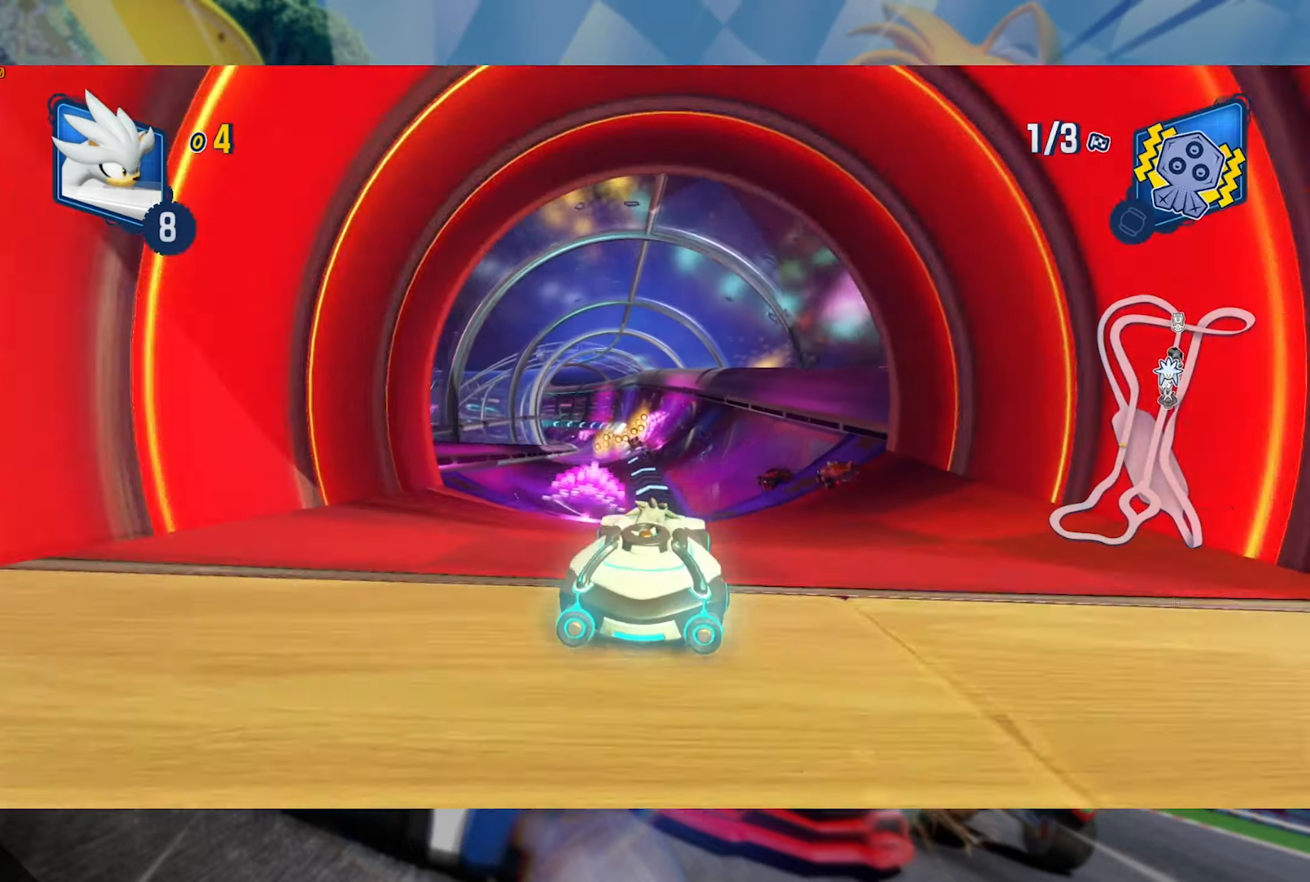
{"dt_ms": 500, "buttons": ["R2"], "left_stick": "left", "right_stick": "center", "events": [[167, "left_stick", "left"]]}
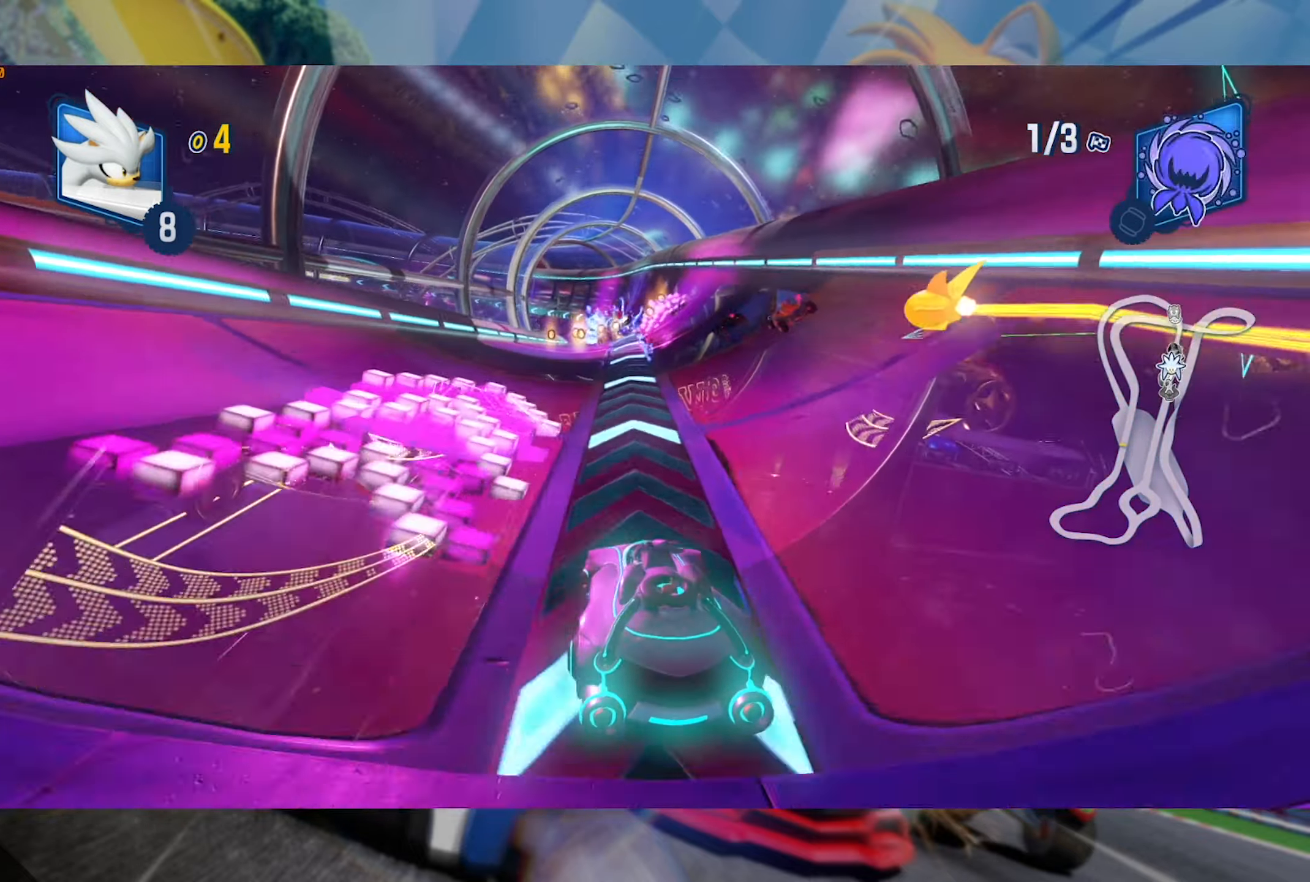
{"dt_ms": 500, "buttons": ["R2"], "left_stick": "right", "right_stick": "center", "events": [[117, "left_stick", "right"]]}
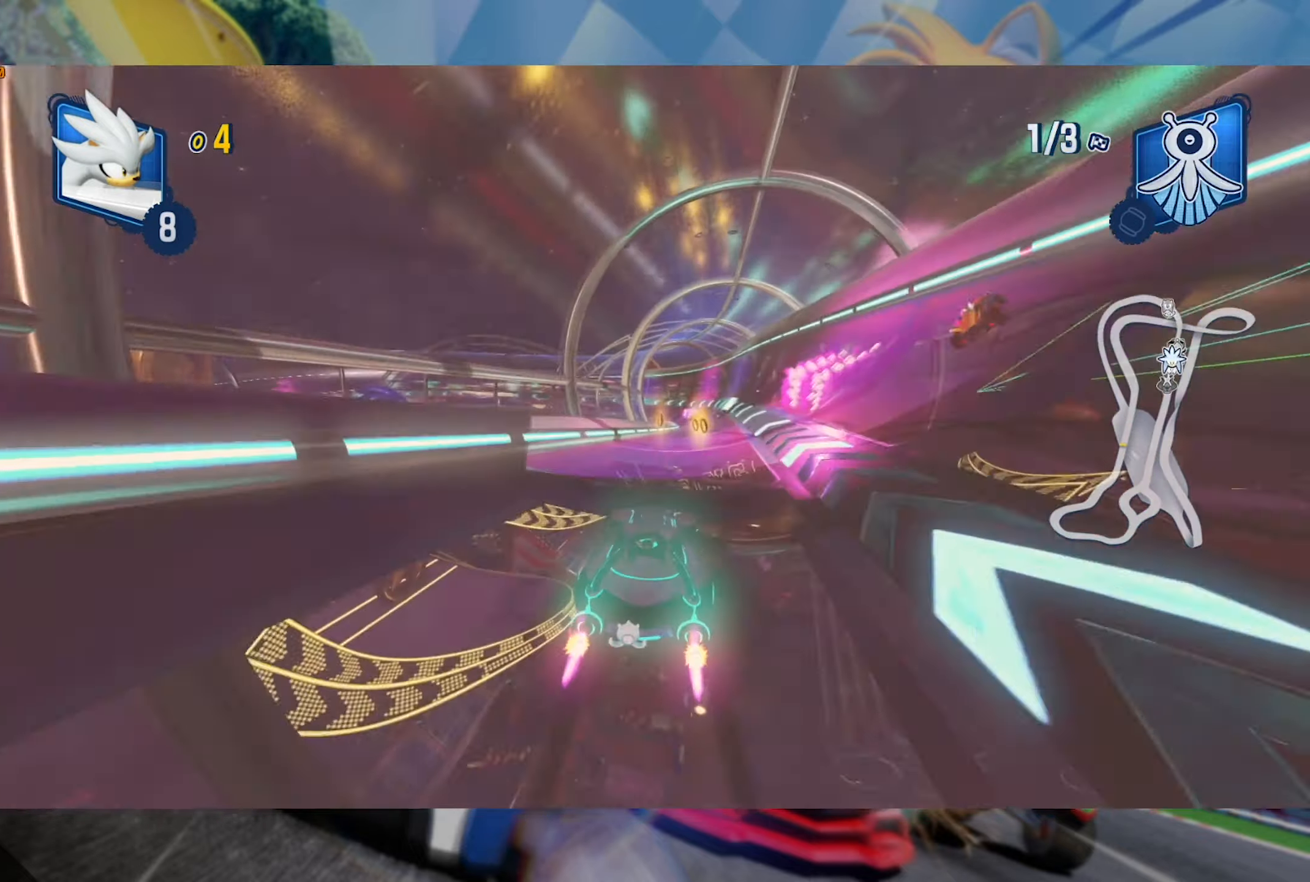
{"dt_ms": 500, "buttons": ["L2", "R2"], "left_stick": "center", "right_stick": "center", "events": [[267, "left_stick", "left"], [300, "L2", "down"], [483, "left_stick", "center"]]}
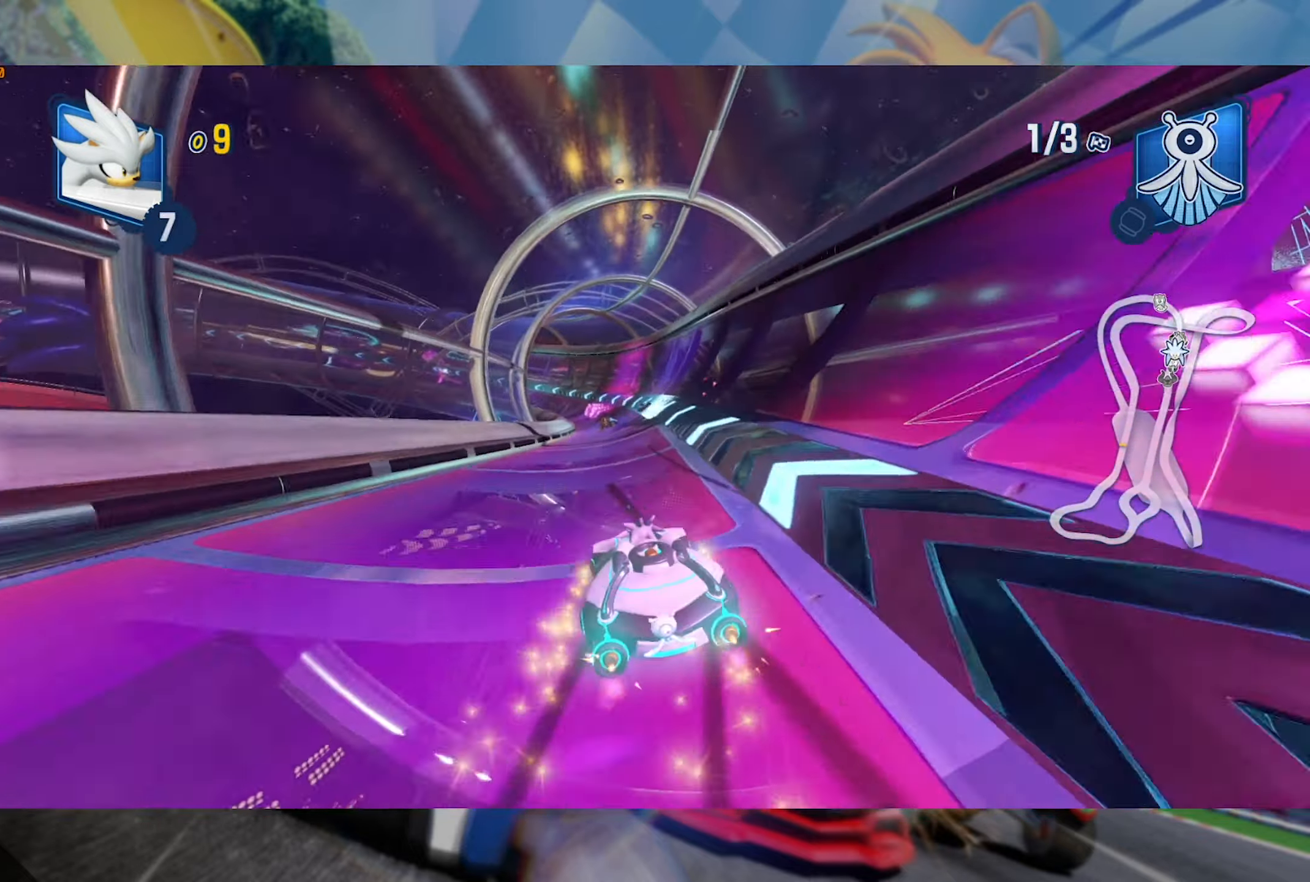
{"dt_ms": 500, "buttons": ["L2", "R2"], "left_stick": "center", "right_stick": "center", "events": [[117, "left_stick", "right"], [233, "A", "down"], [250, "left_stick", "center"], [384, "A", "up"]]}
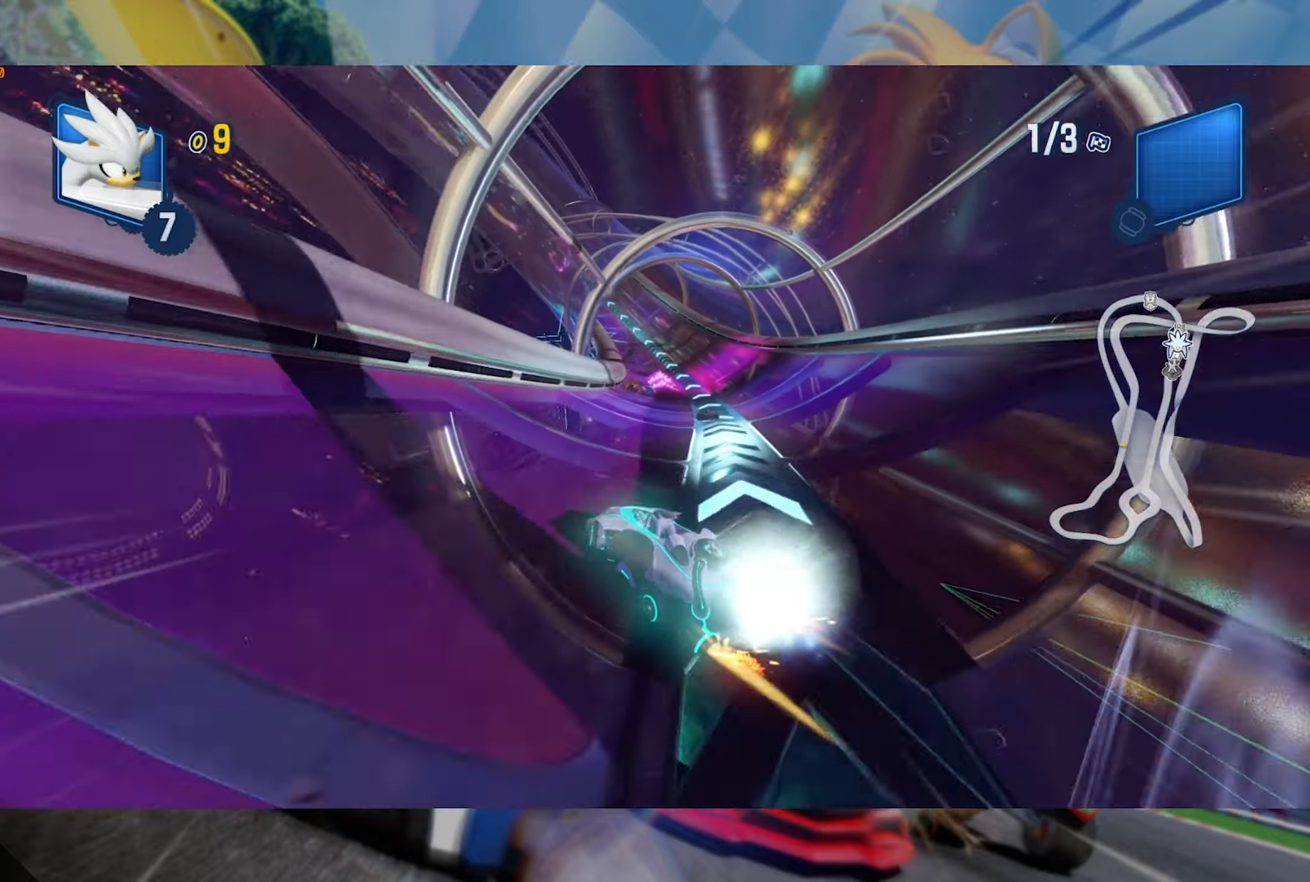
{"dt_ms": 500, "buttons": ["L2", "R2"], "left_stick": "right", "right_stick": "center", "events": [[67, "left_stick", "right"]]}
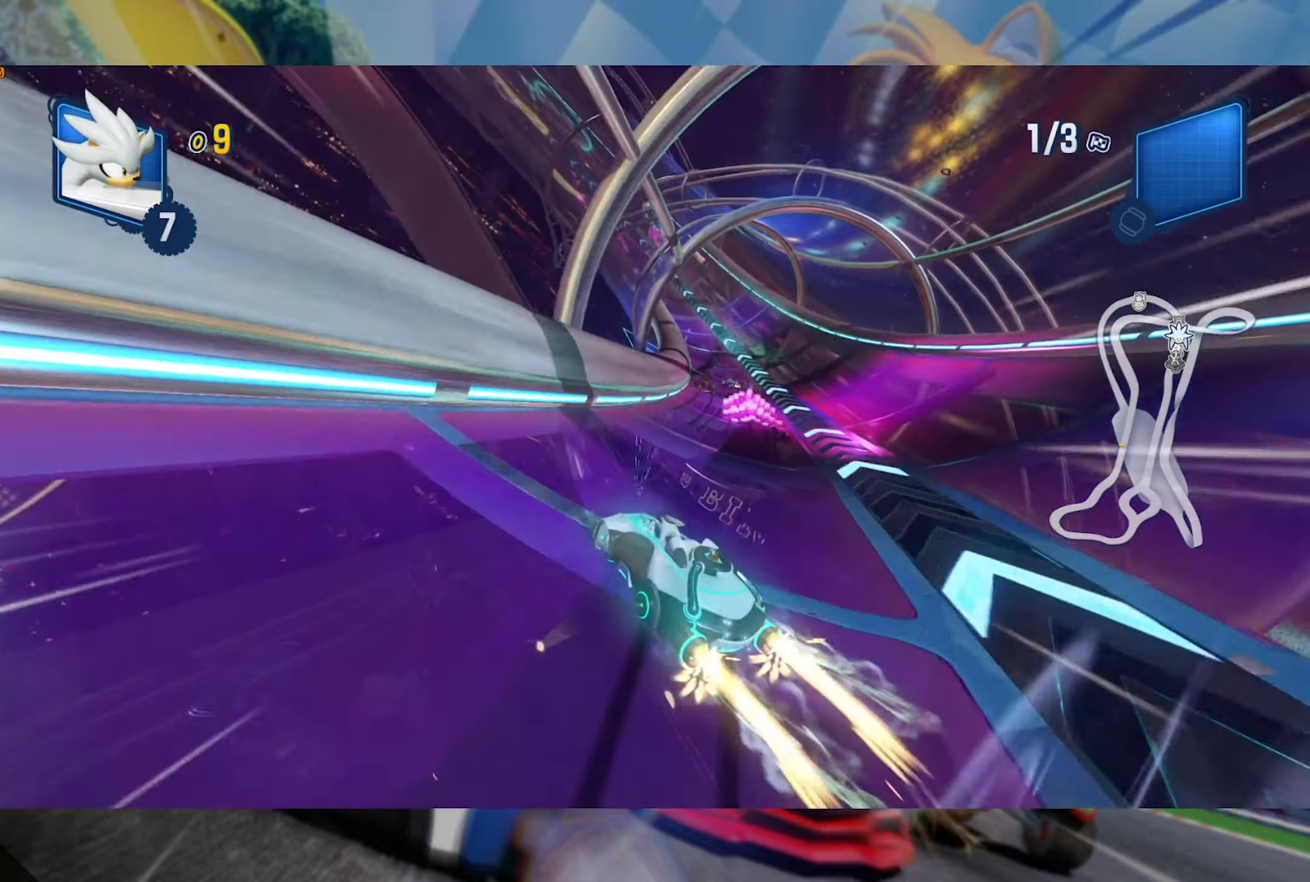
{"dt_ms": 500, "buttons": ["L2", "R2"], "left_stick": "right", "right_stick": "center", "events": [[150, "left_stick", "center"], [367, "left_stick", "right"]]}
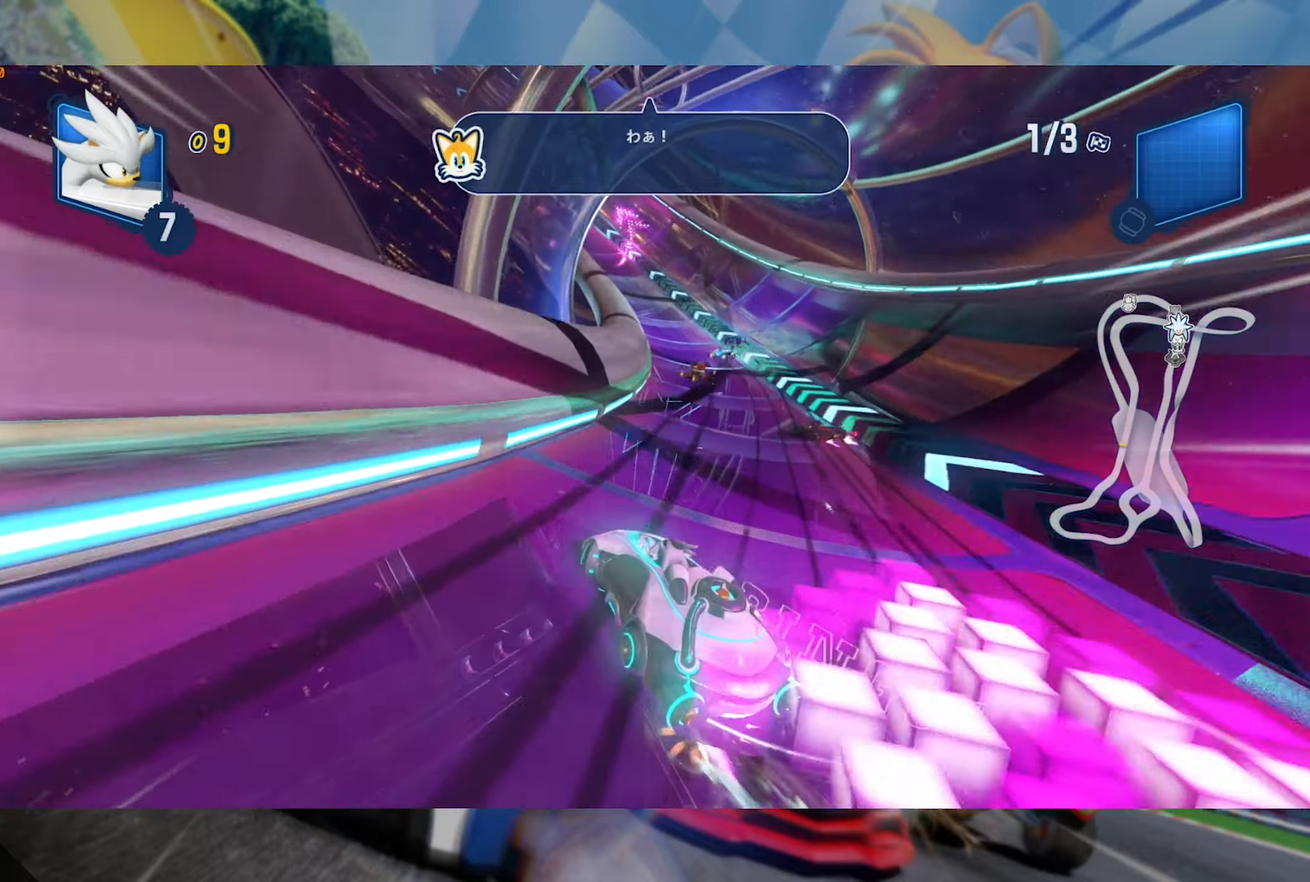
{"dt_ms": 500, "buttons": ["L2", "R2"], "left_stick": "center", "right_stick": "center", "events": [[84, "left_stick", "center"]]}
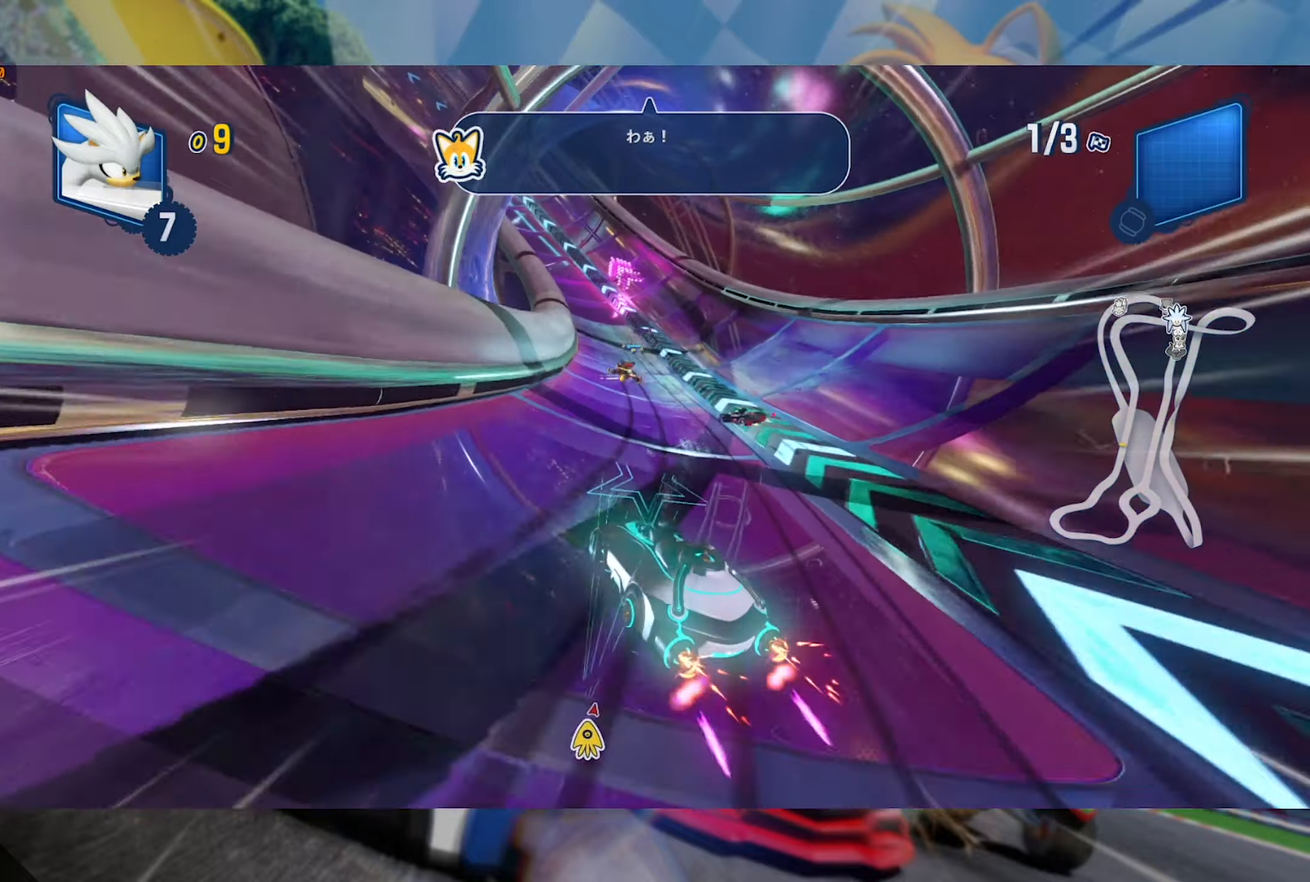
{"dt_ms": 500, "buttons": ["L2", "R2"], "left_stick": "down-right", "right_stick": "center", "events": [[284, "left_stick", "right"], [350, "left_stick", "down-right"]]}
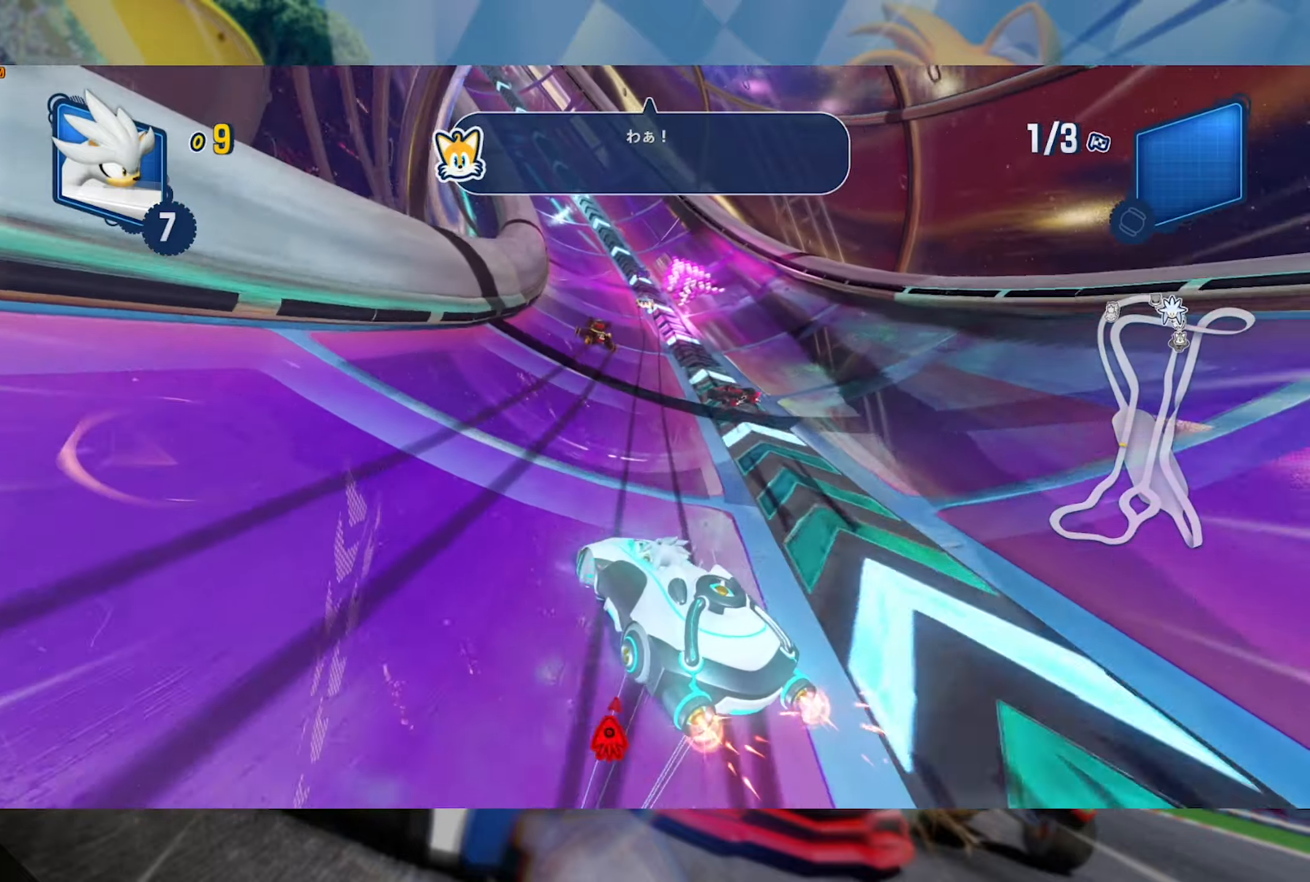
{"dt_ms": 1000, "buttons": ["L2", "R2"], "left_stick": "center", "right_stick": "center", "events": [[417, "left_stick", "right"], [617, "left_stick", "center"]]}
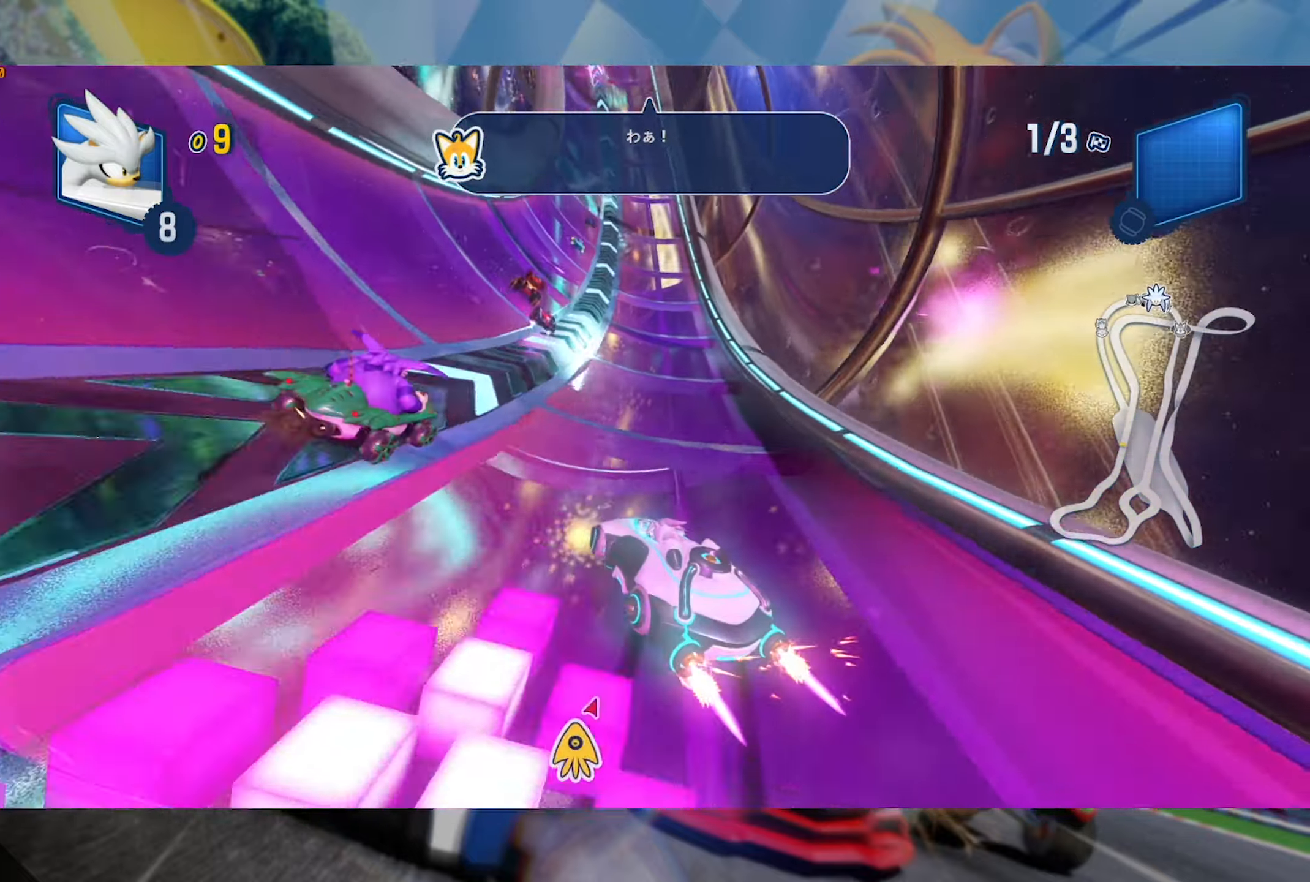
{"dt_ms": 500, "buttons": ["L2", "R2"], "left_stick": "right", "right_stick": "center", "events": [[34, "left_stick", "right"], [184, "left_stick", "center"], [384, "left_stick", "right"]]}
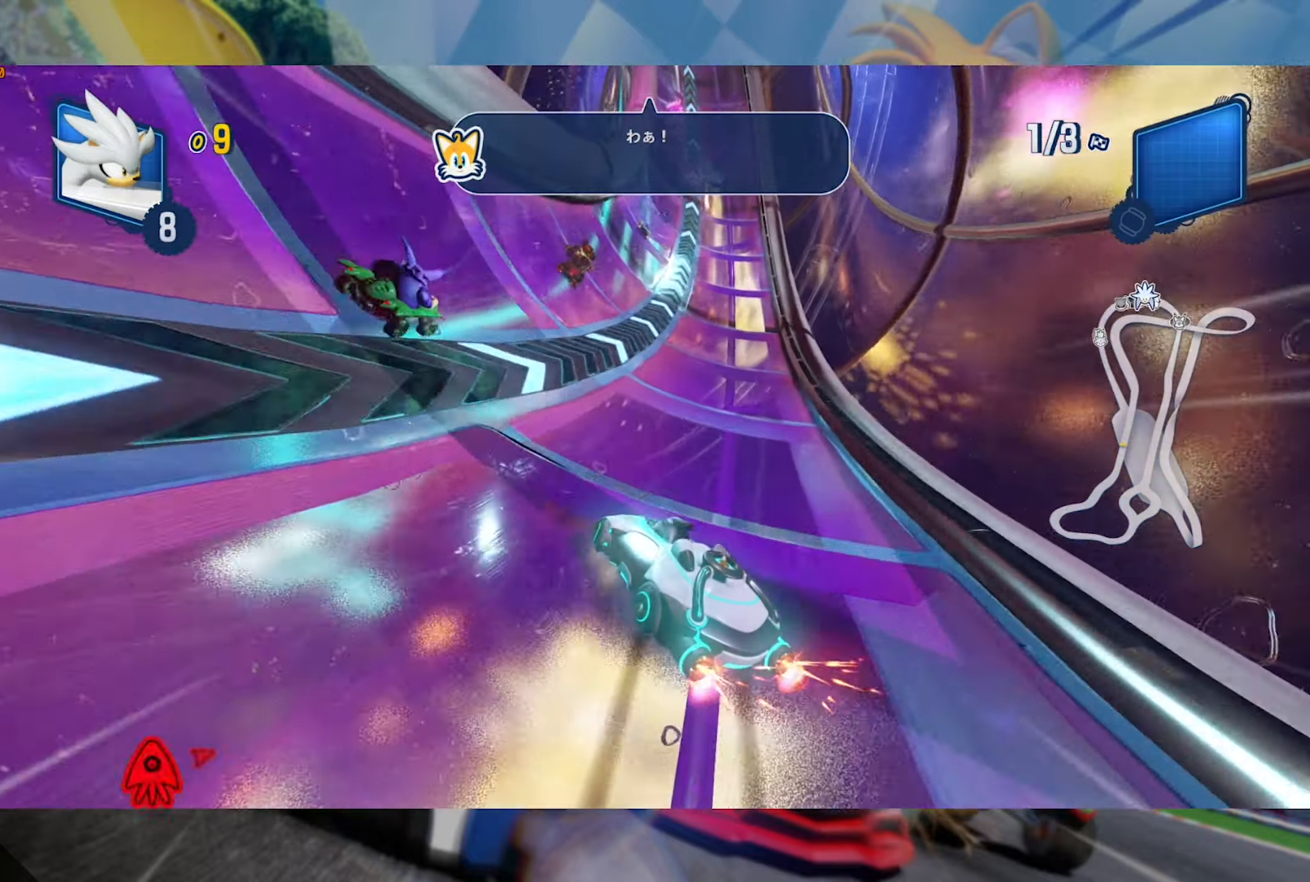
{"dt_ms": 500, "buttons": ["L2", "R2"], "left_stick": "right", "right_stick": "center", "events": [[400, "left_stick", "center"], [484, "left_stick", "right"]]}
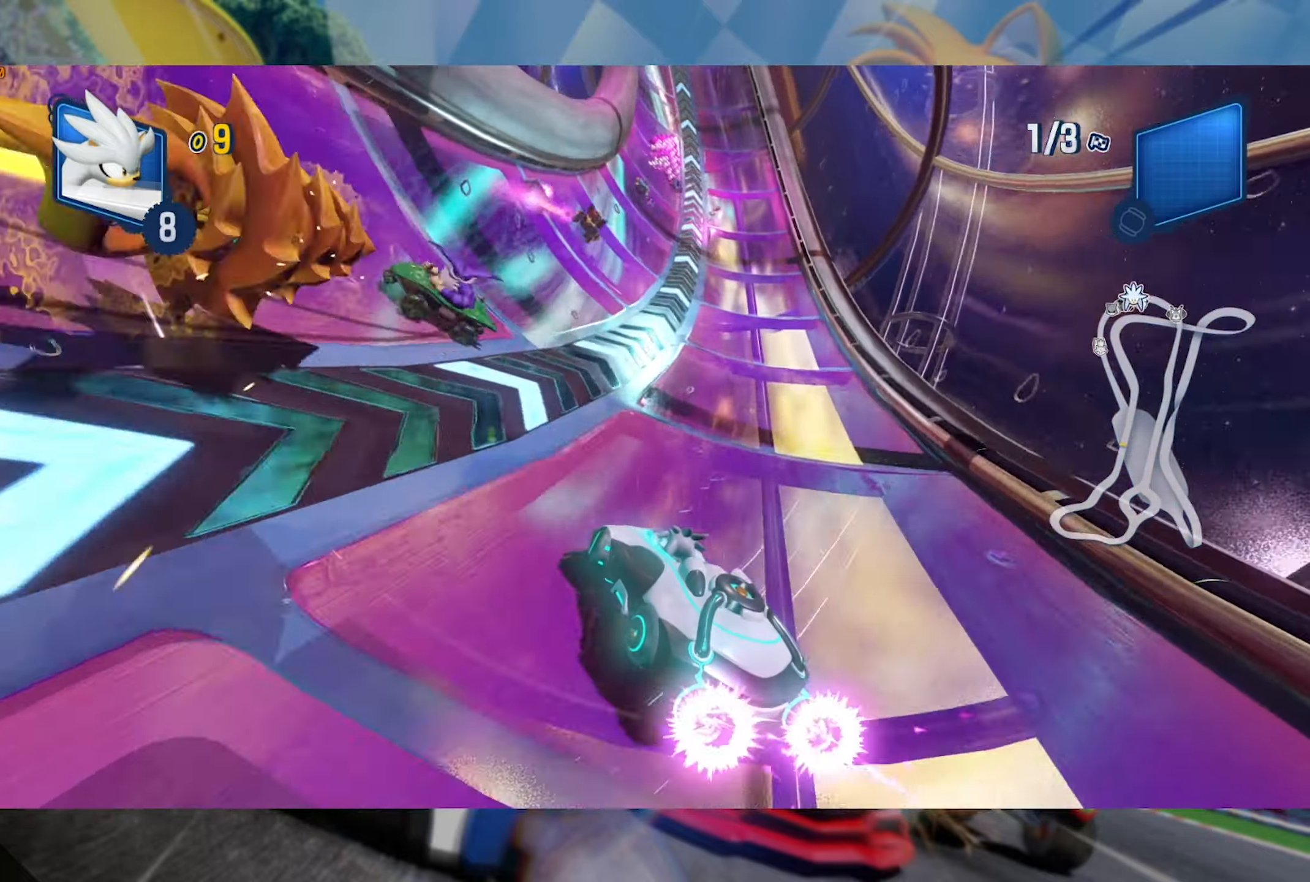
{"dt_ms": 500, "buttons": ["L2", "R2"], "left_stick": "center", "right_stick": "center", "events": [[100, "left_stick", "center"]]}
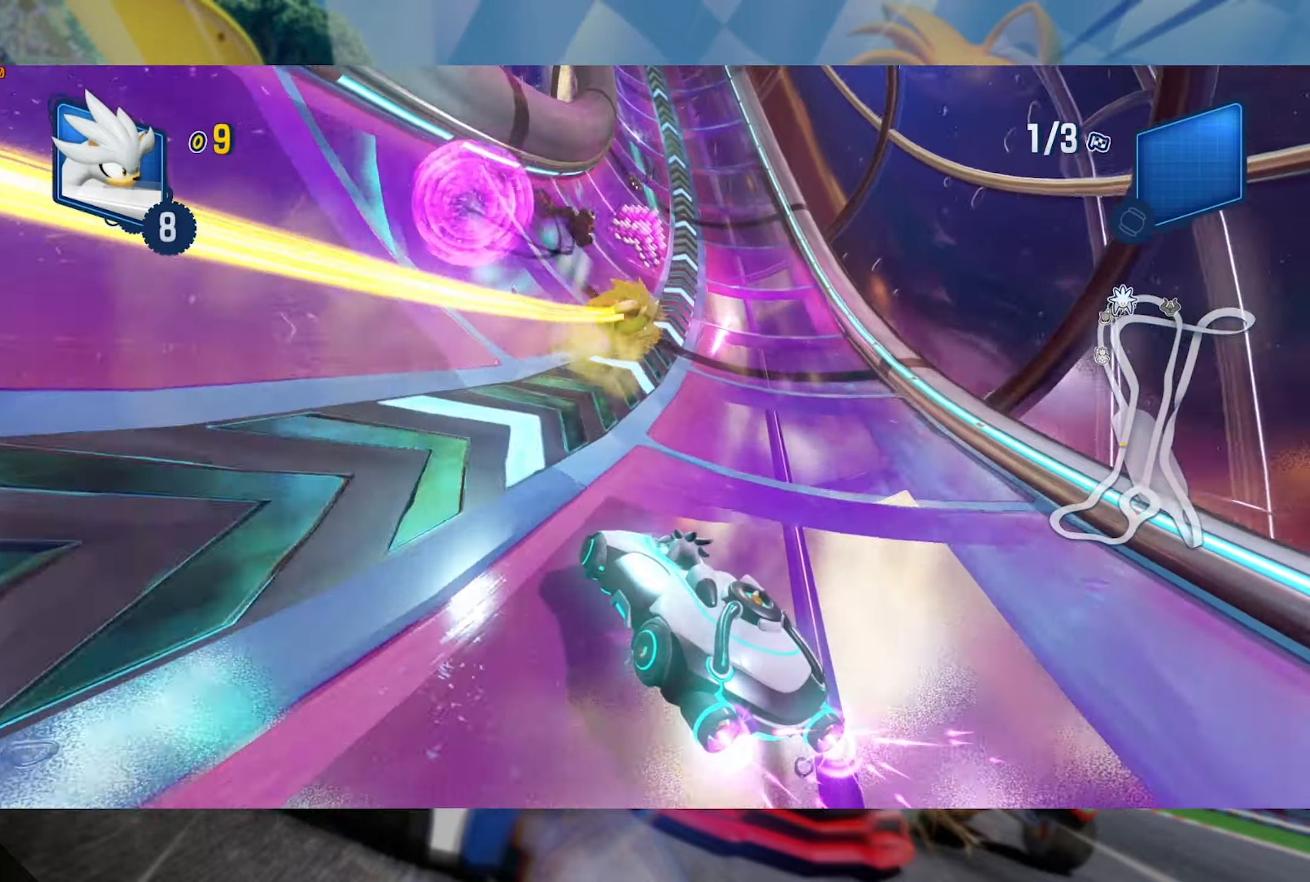
{"dt_ms": 500, "buttons": ["L2", "R2"], "left_stick": "right", "right_stick": "center", "events": [[250, "left_stick", "right"]]}
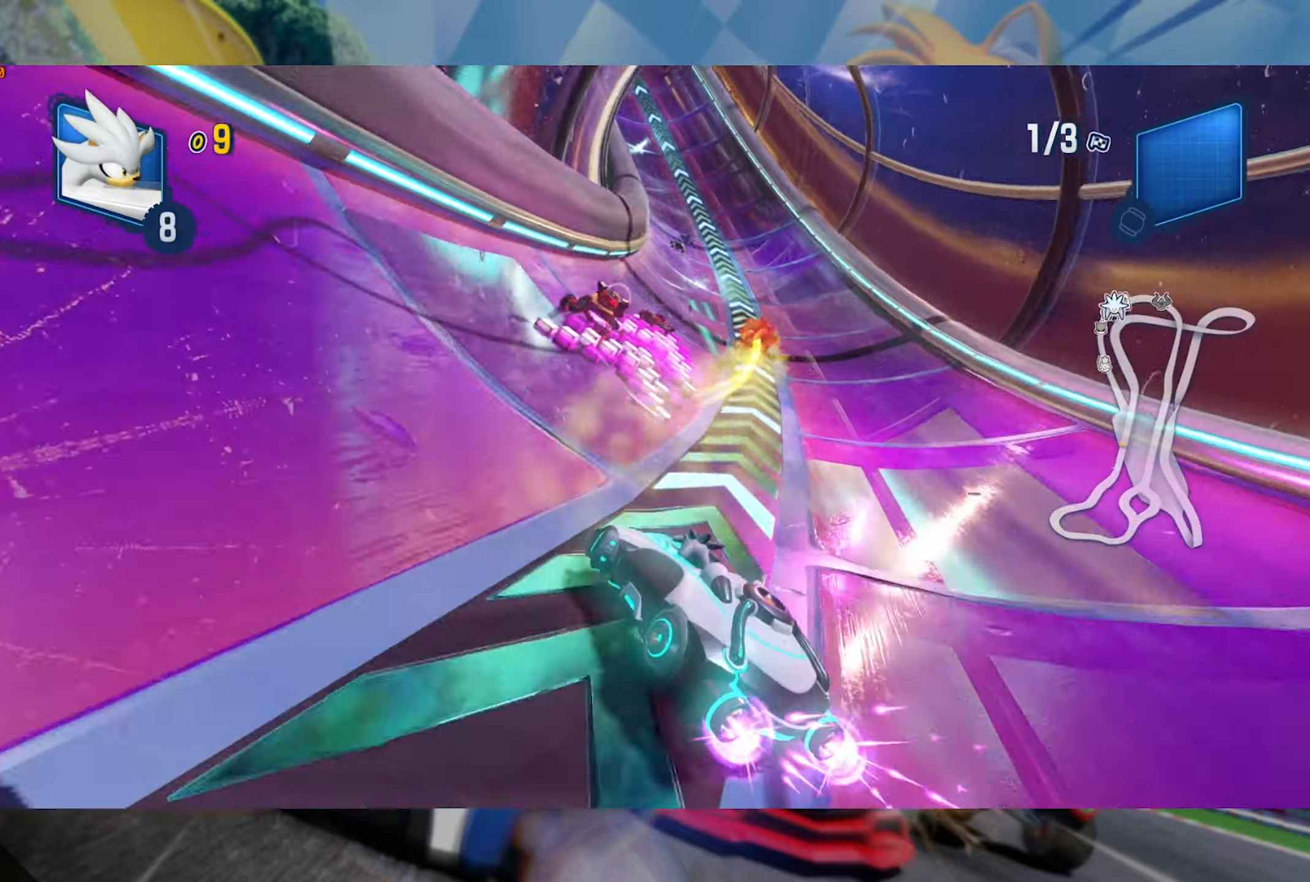
{"dt_ms": 500, "buttons": ["L2", "R2"], "left_stick": "right", "right_stick": "center", "events": [[150, "left_stick", "center"], [350, "left_stick", "right"]]}
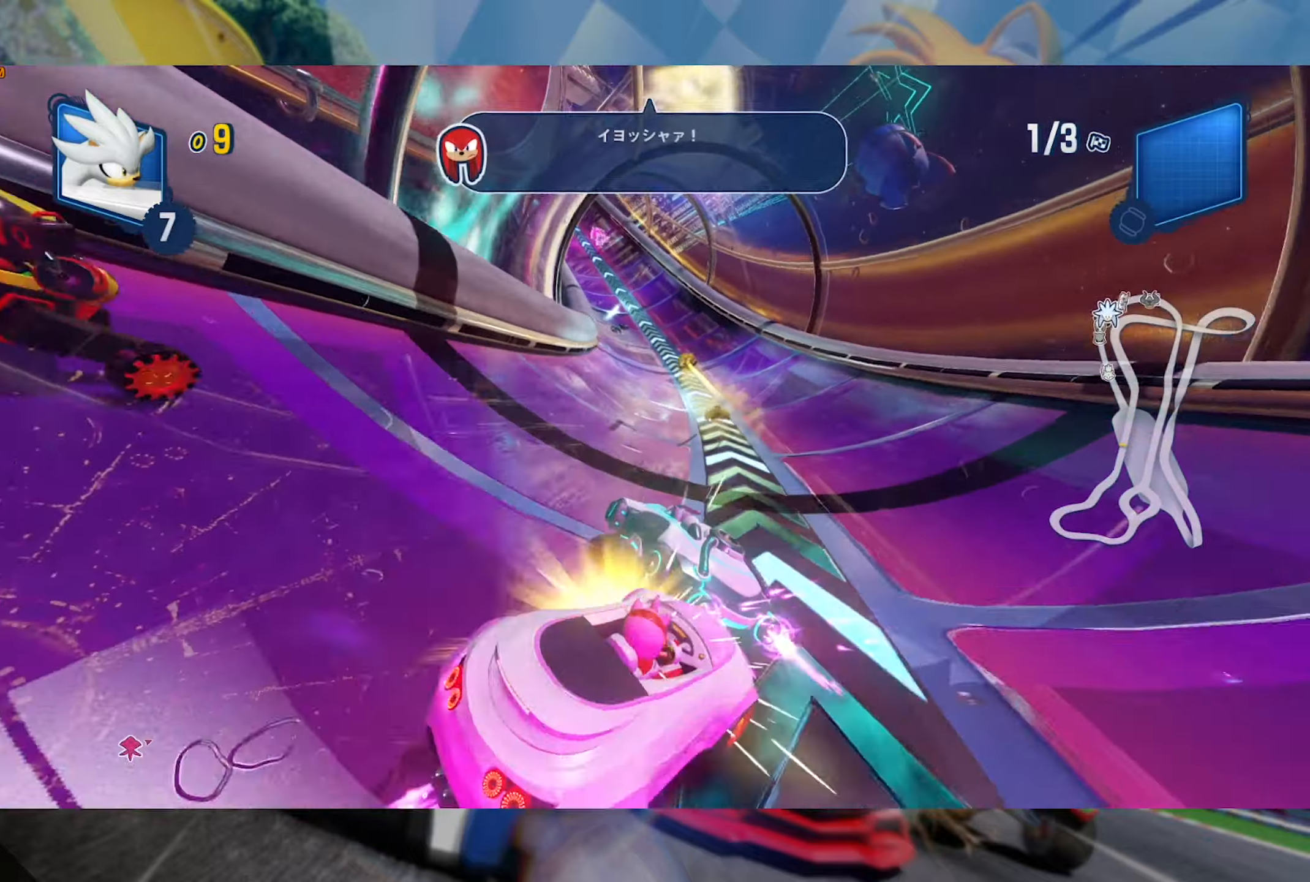
{"dt_ms": 500, "buttons": ["L2", "R2"], "left_stick": "center", "right_stick": "center", "events": [[16, "left_stick", "center"], [216, "left_stick", "right"], [450, "left_stick", "center"]]}
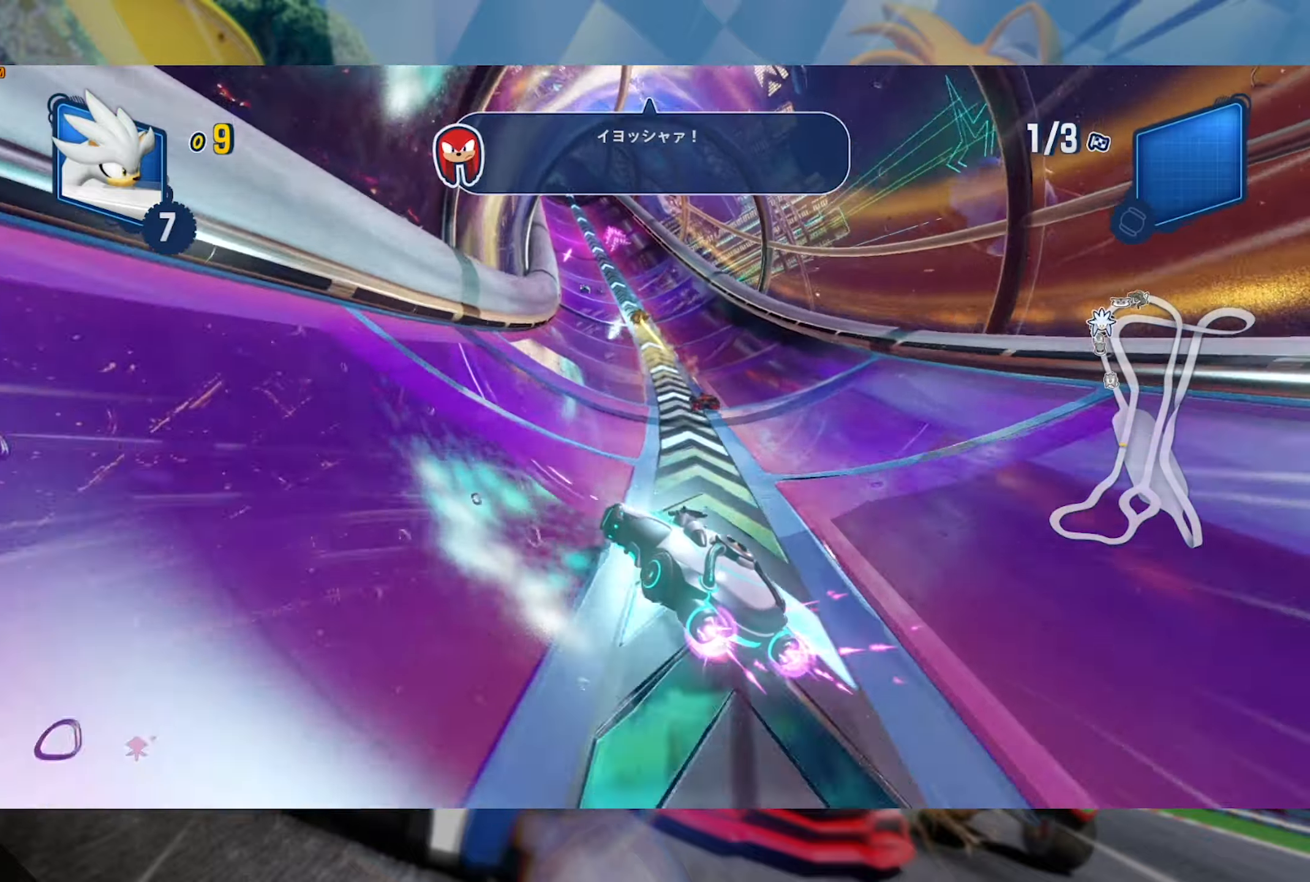
{"dt_ms": 500, "buttons": ["L2", "R2"], "left_stick": "center", "right_stick": "center", "events": [[266, "left_stick", "right"], [366, "left_stick", "center"]]}
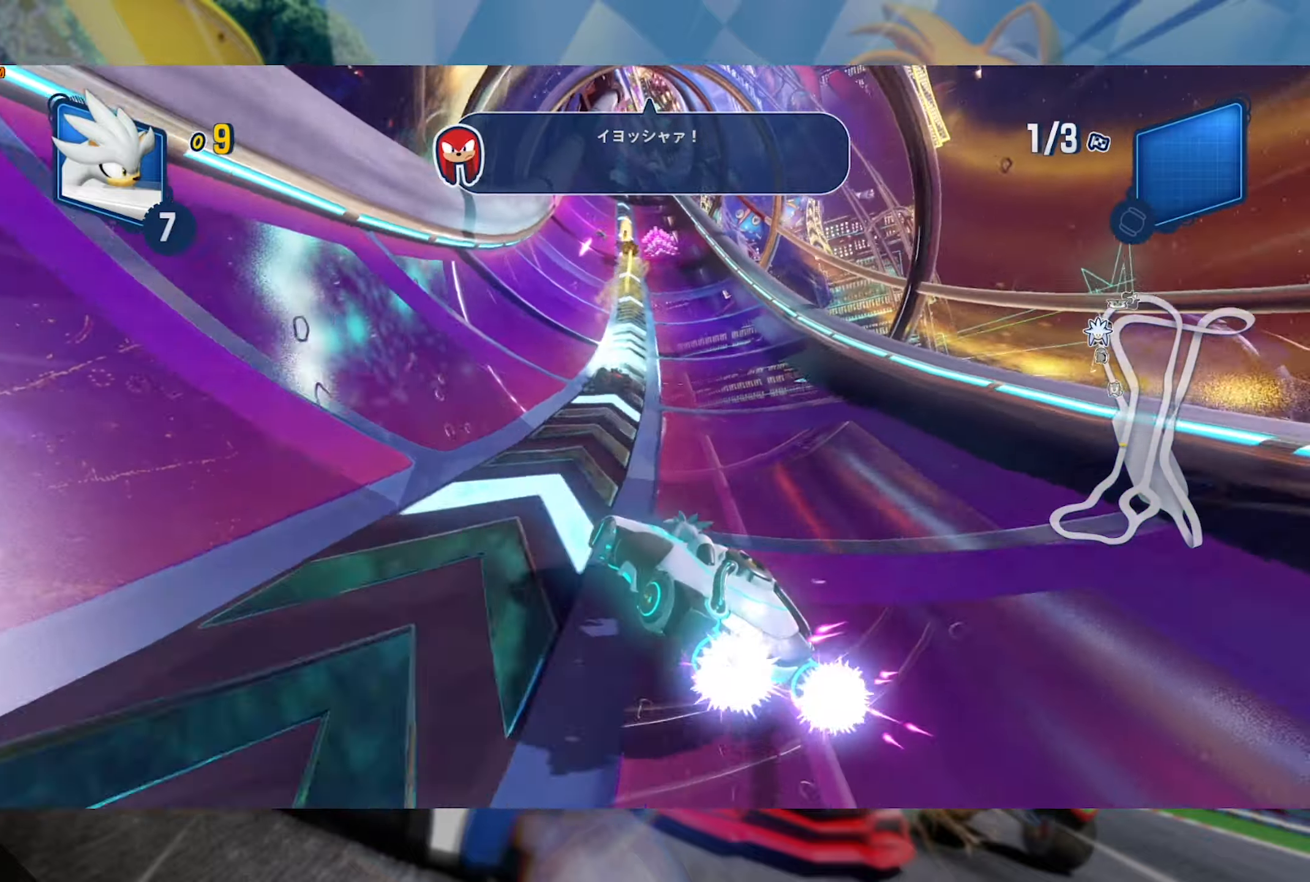
{"dt_ms": 500, "buttons": ["L2", "R2"], "left_stick": "right", "right_stick": "center", "events": [[66, "left_stick", "right"], [233, "left_stick", "center"], [400, "left_stick", "right"]]}
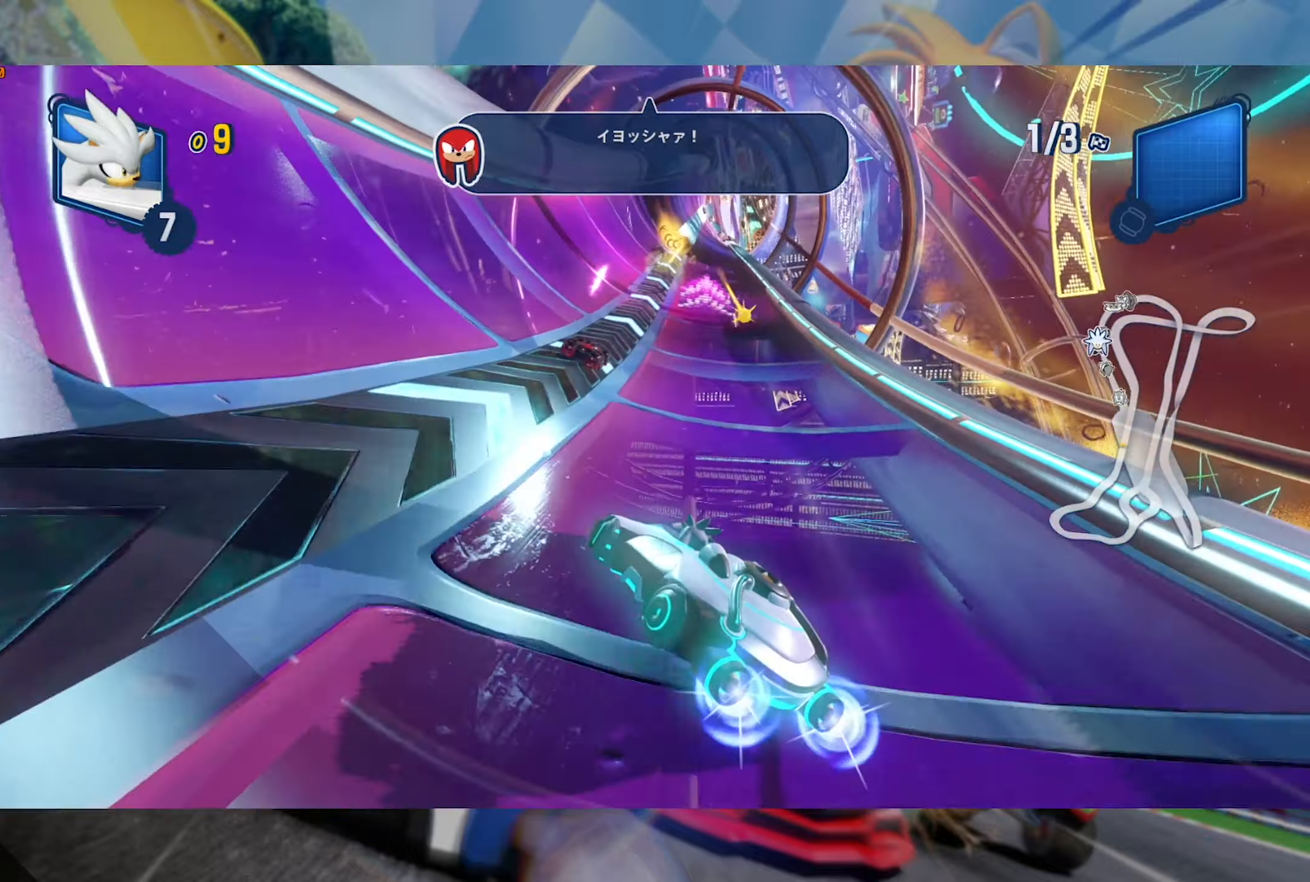
{"dt_ms": 500, "buttons": ["L2", "R2"], "left_stick": "right", "right_stick": "center", "events": [[66, "left_stick", "center"], [116, "left_stick", "right"], [250, "left_stick", "center"], [366, "left_stick", "right"]]}
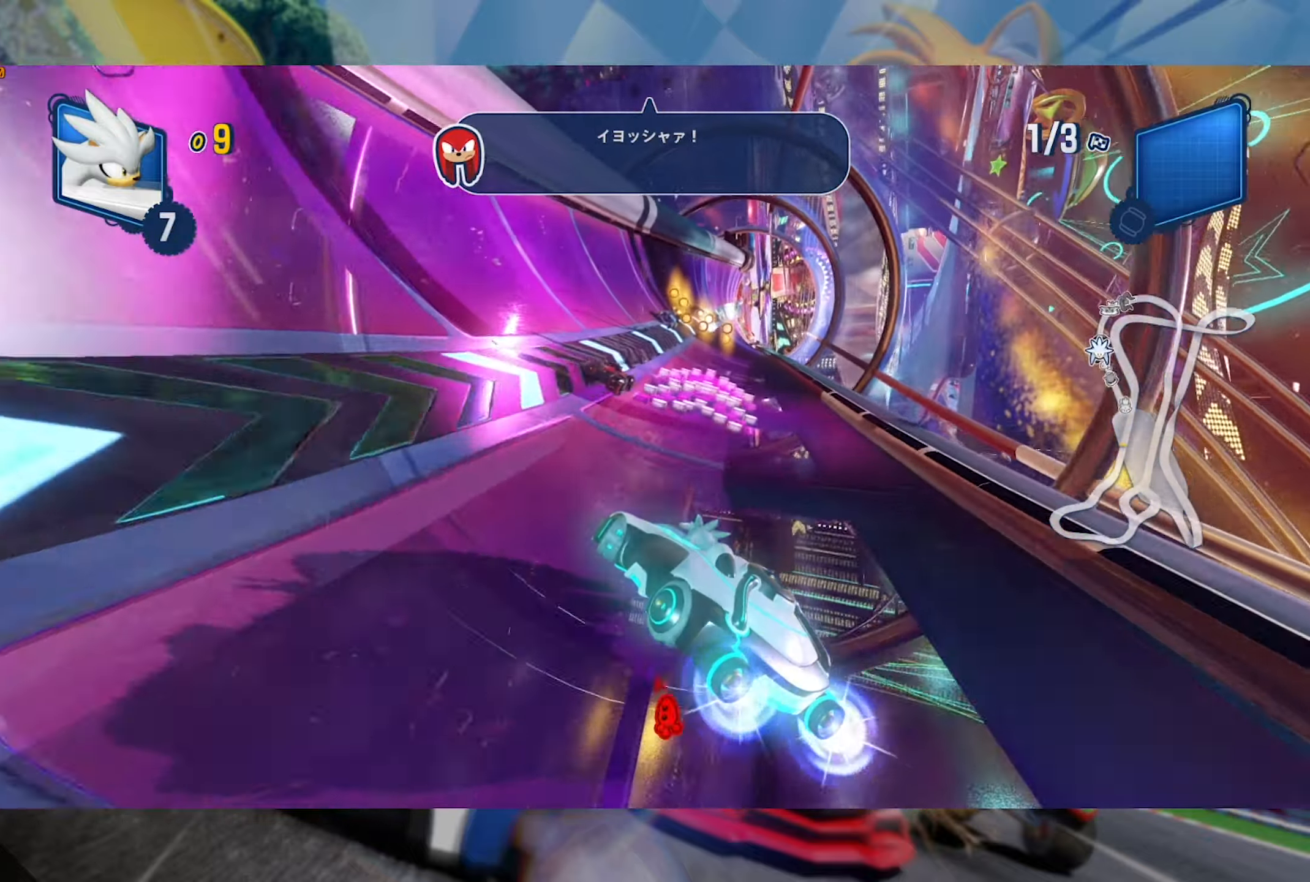
{"dt_ms": 500, "buttons": ["L2", "R2"], "left_stick": "center", "right_stick": "center", "events": [[283, "left_stick", "center"], [350, "left_stick", "left"], [466, "left_stick", "center"]]}
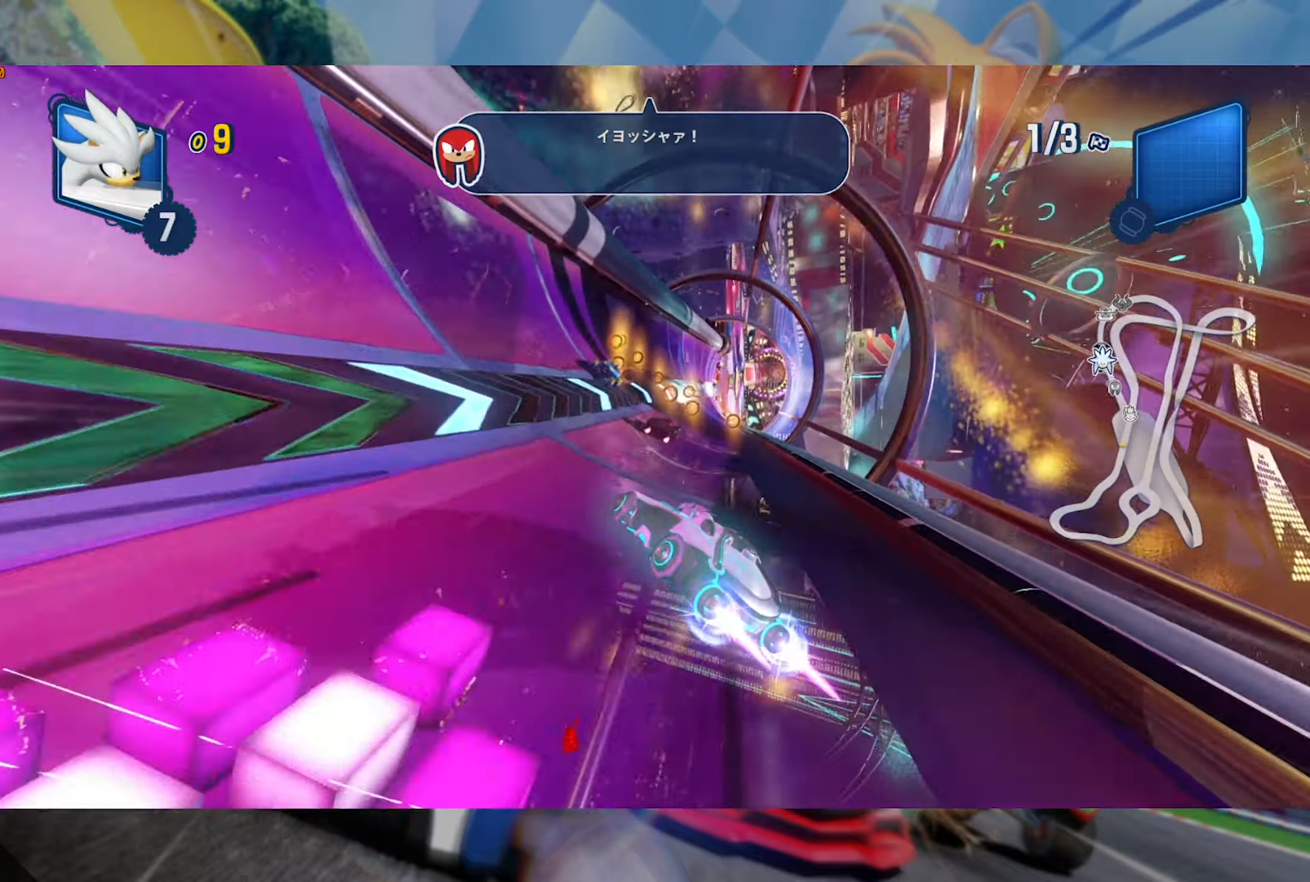
{"dt_ms": 500, "buttons": ["R2"], "left_stick": "right", "right_stick": "center", "events": [[316, "left_stick", "right"], [466, "L2", "up"]]}
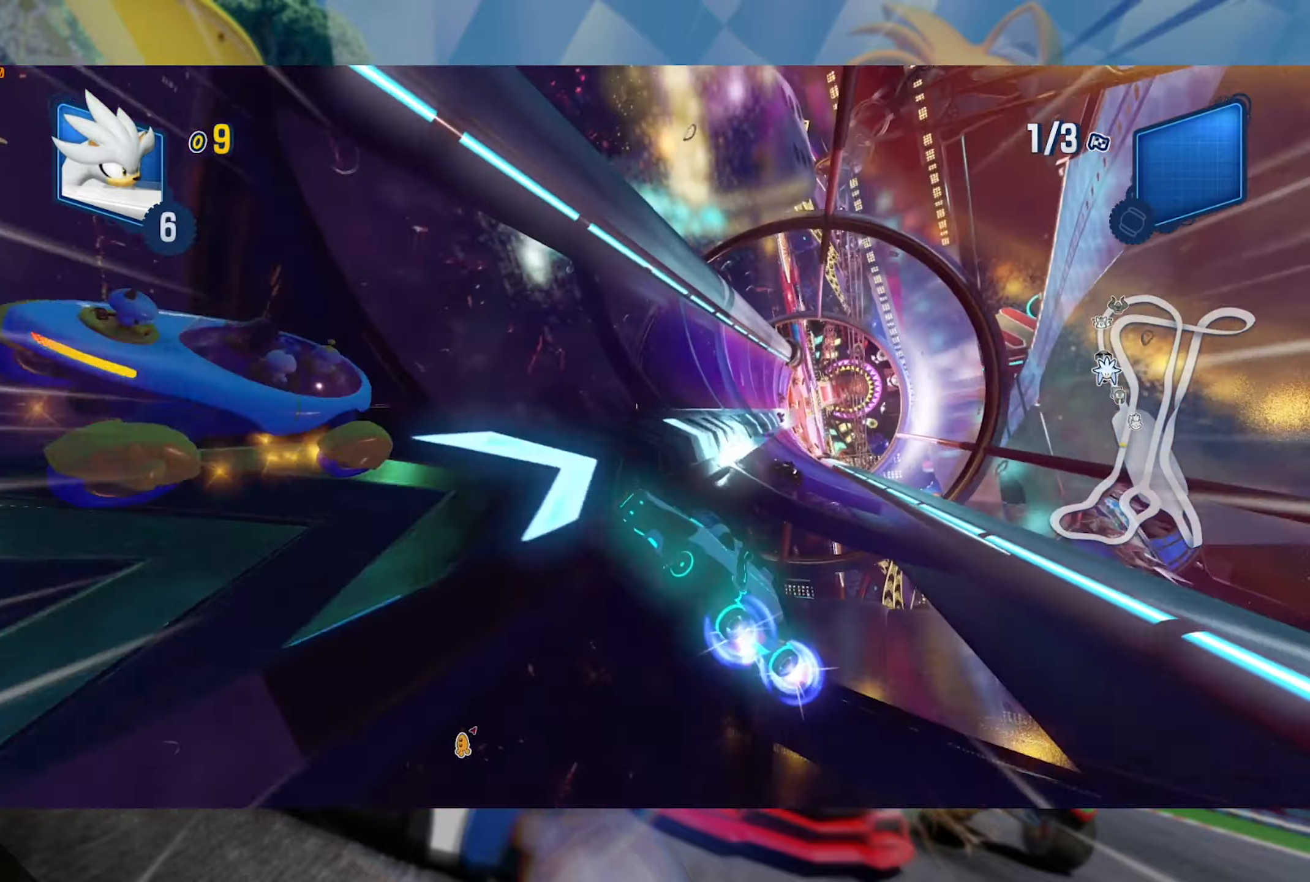
{"dt_ms": 500, "buttons": ["L2", "R2"], "left_stick": "left", "right_stick": "center", "events": [[300, "left_stick", "center"], [350, "left_stick", "left"], [400, "L2", "down"]]}
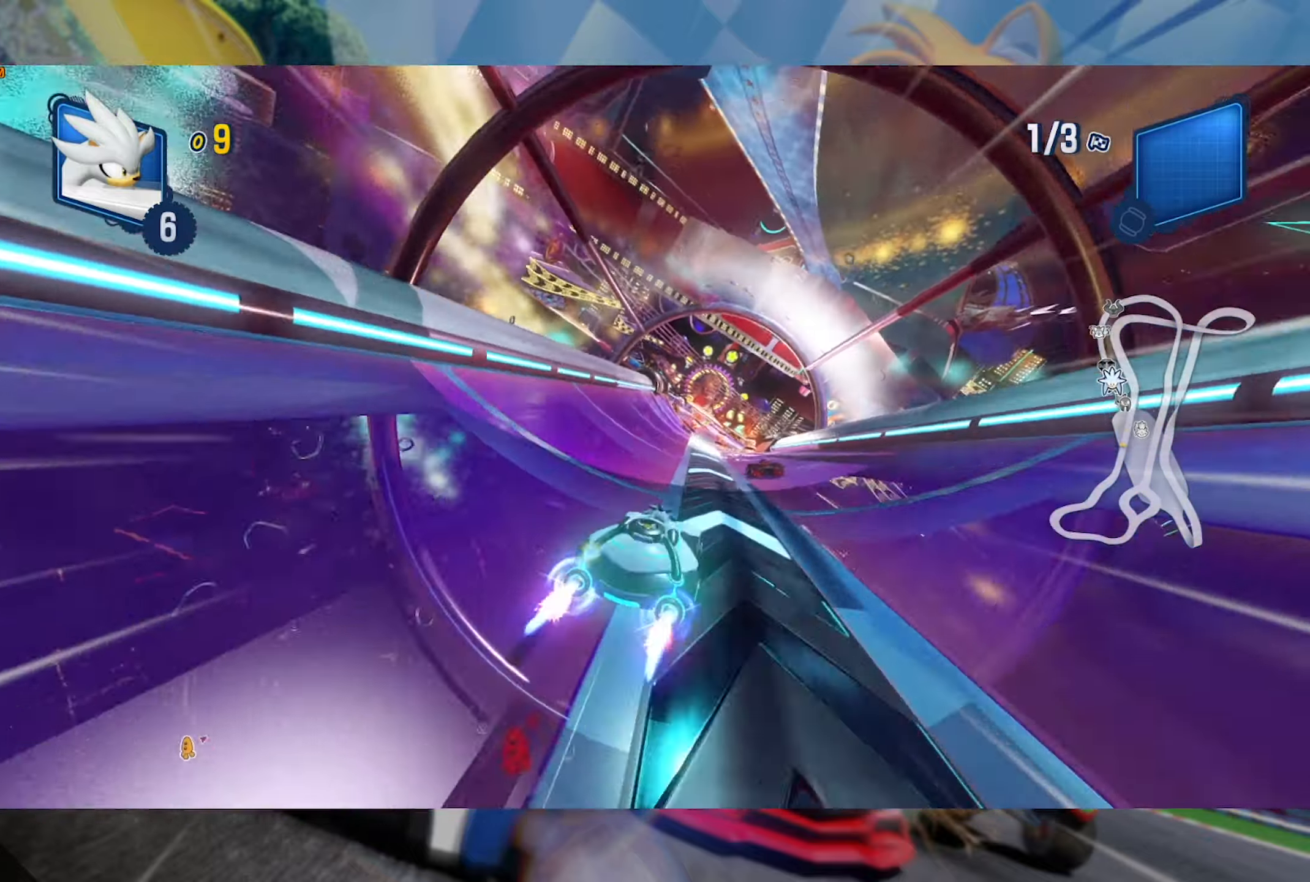
{"dt_ms": 500, "buttons": ["L2", "R2"], "left_stick": "center", "right_stick": "center", "events": [[50, "left_stick", "right"], [333, "left_stick", "center"]]}